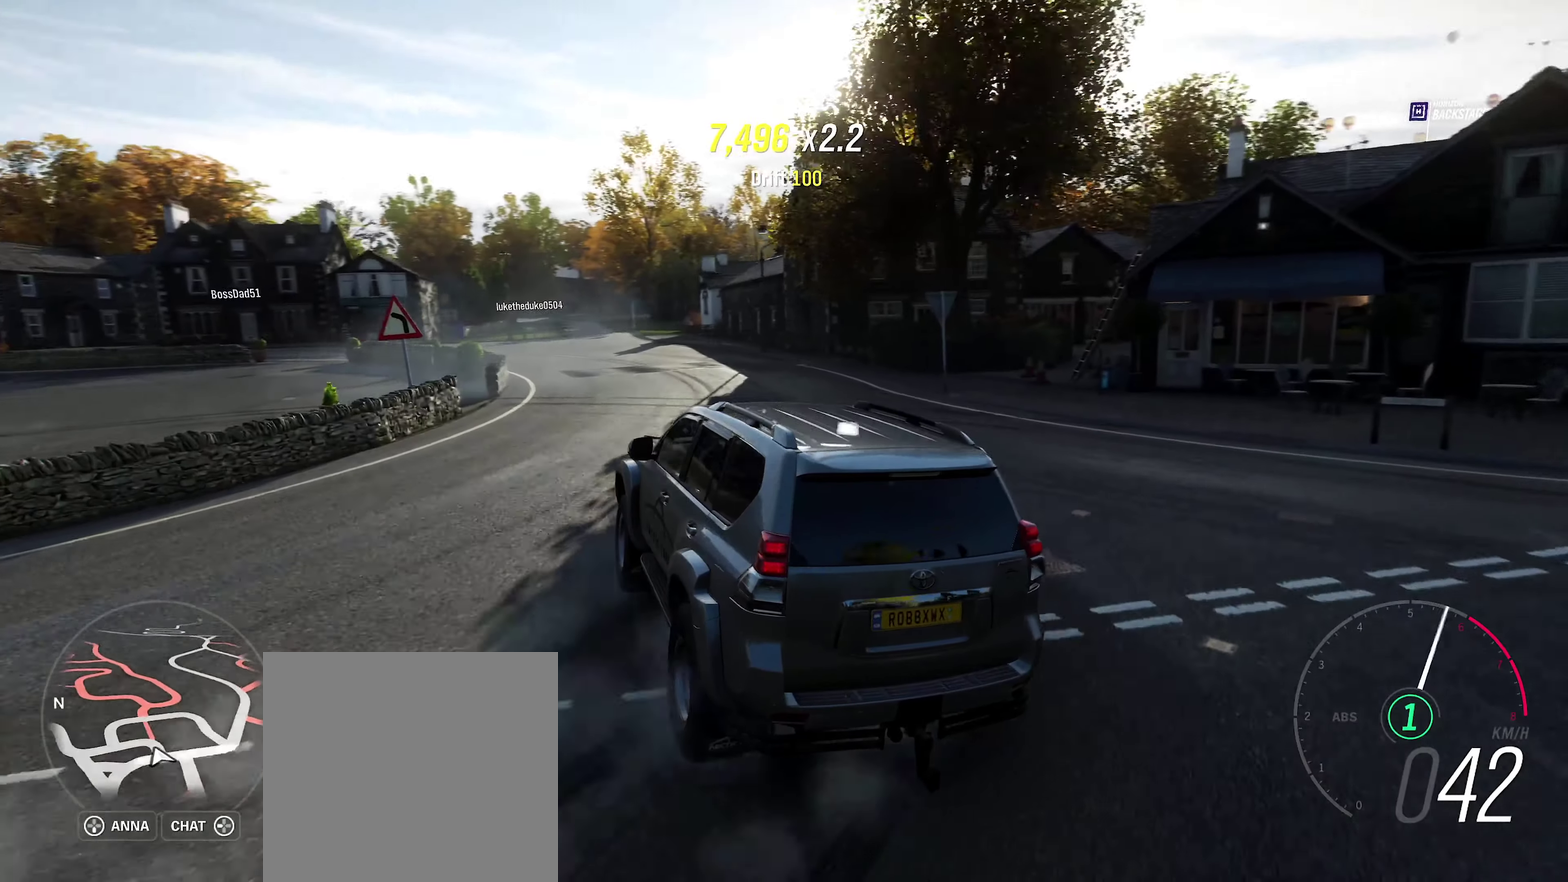
Gameplay with a controller (Xbox layout); each line is a JSON object with the inputs held at the frame after it (dt_ms = milliseconds from this image to that frame). "events" lists button and stick changes between this image and that frame as [ms after this image, input, new state], when the widget could be followed in between. Not read: R2.
{"dt_ms": 400, "buttons": [], "left_stick": "right", "right_stick": "center", "events": [[400, "left_stick", "right"]]}
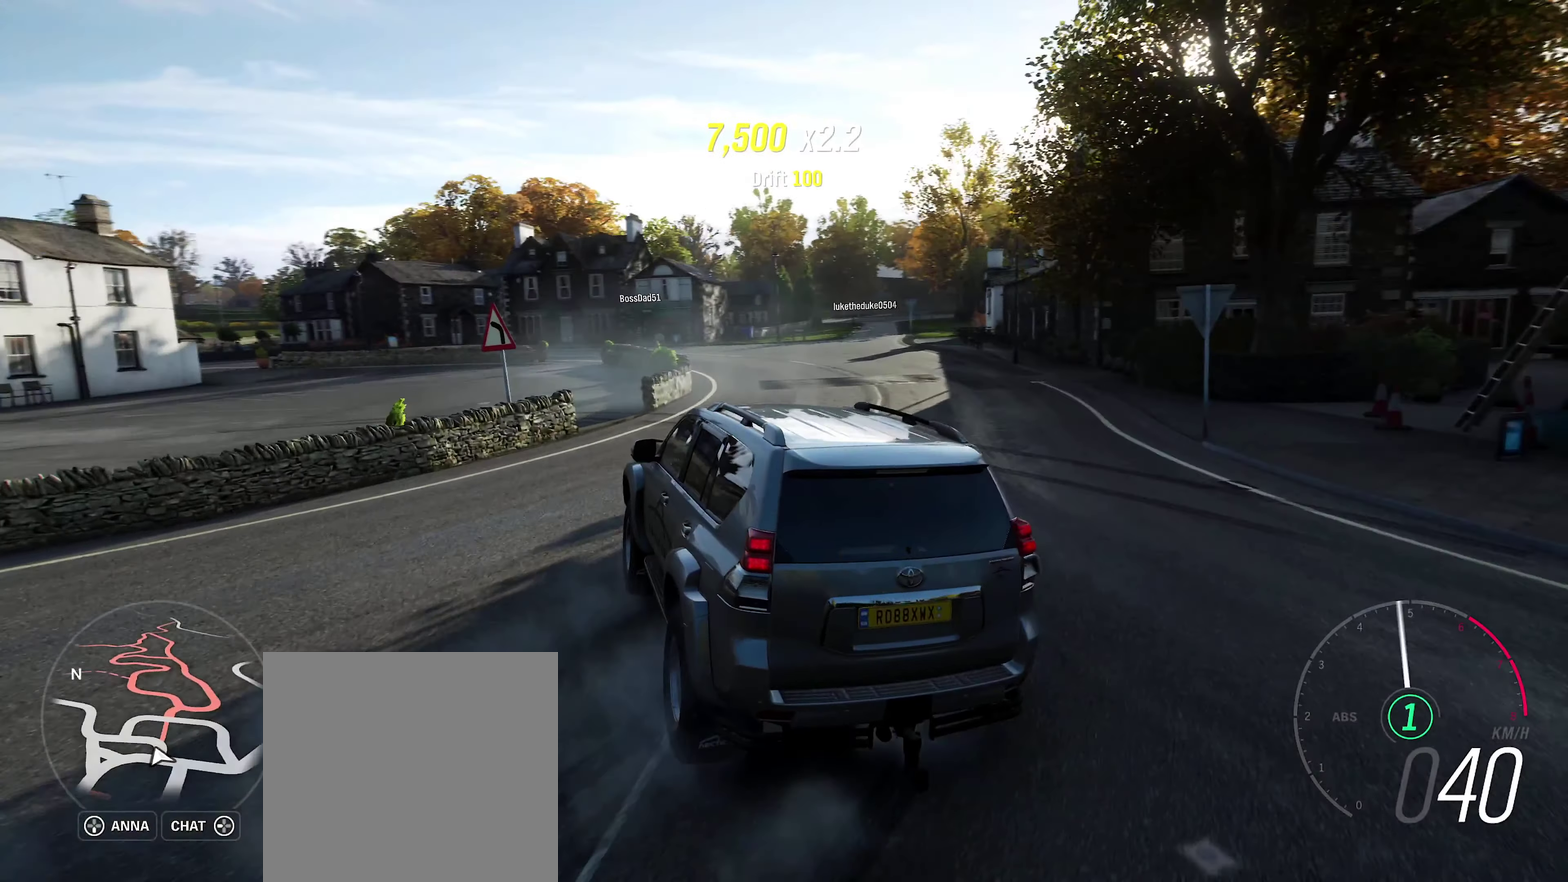
{"dt_ms": 400, "buttons": [], "left_stick": "right", "right_stick": "center", "events": []}
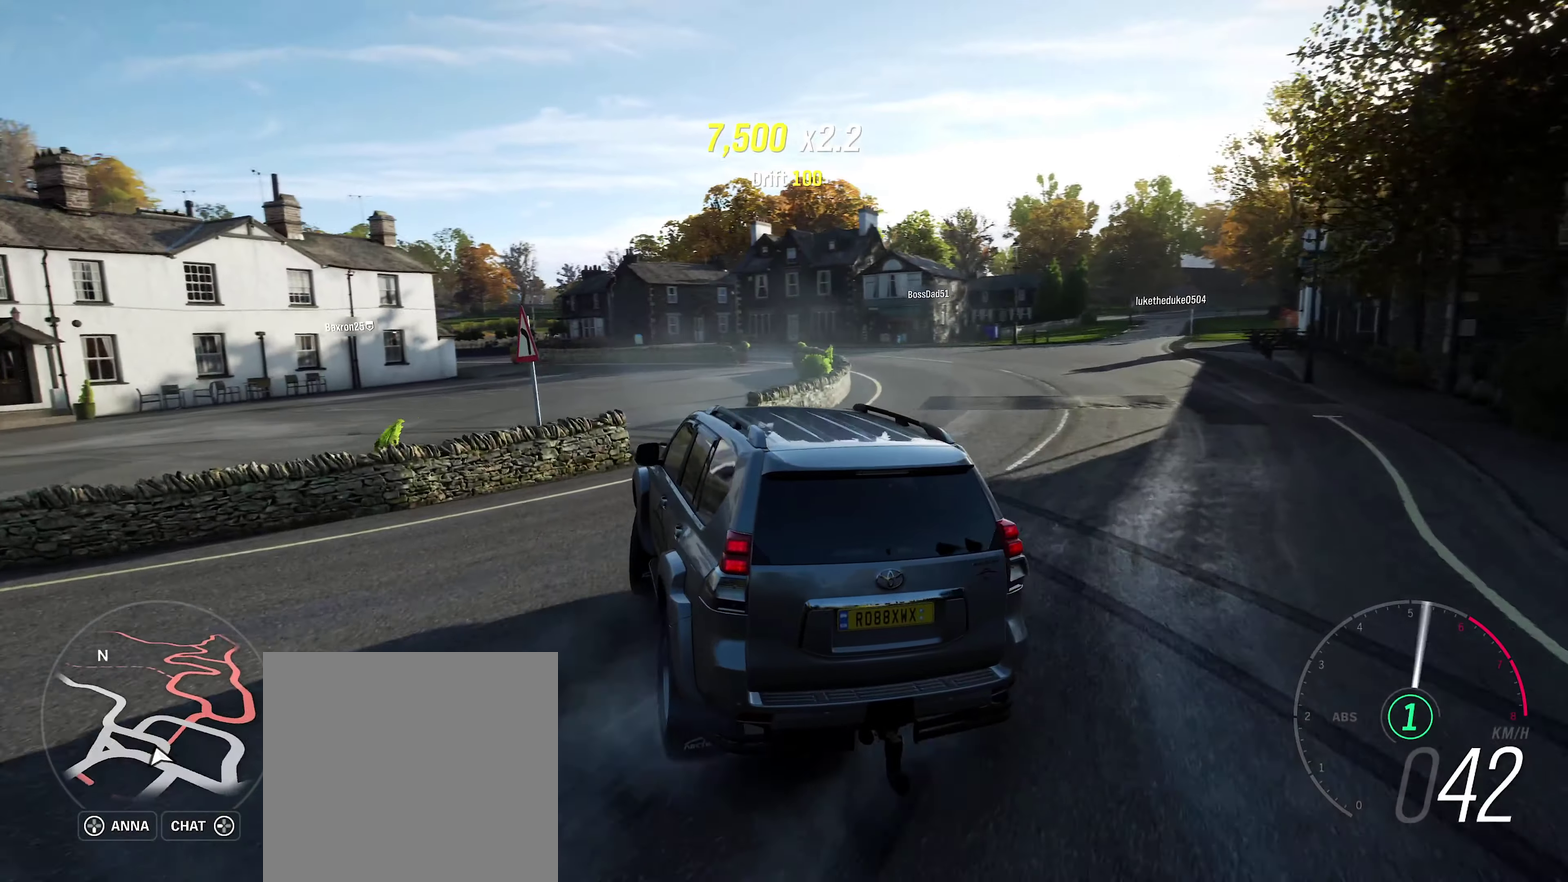
{"dt_ms": 500, "buttons": [], "left_stick": "right", "right_stick": "center", "events": []}
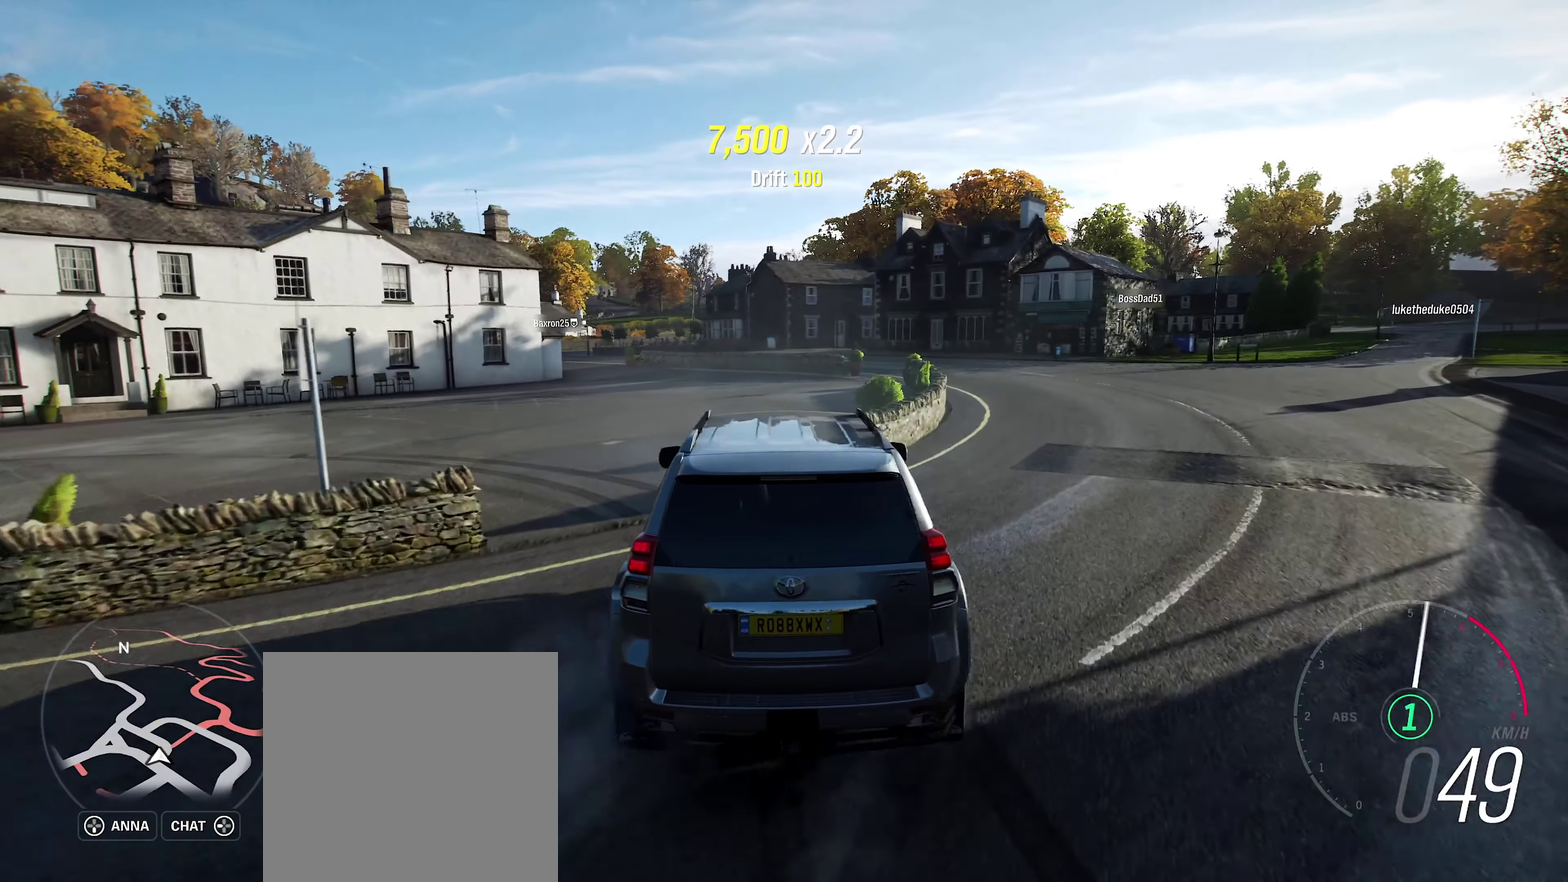
{"dt_ms": 400, "buttons": [], "left_stick": "left", "right_stick": "center", "events": [[50, "left_stick", "center"], [200, "left_stick", "left"]]}
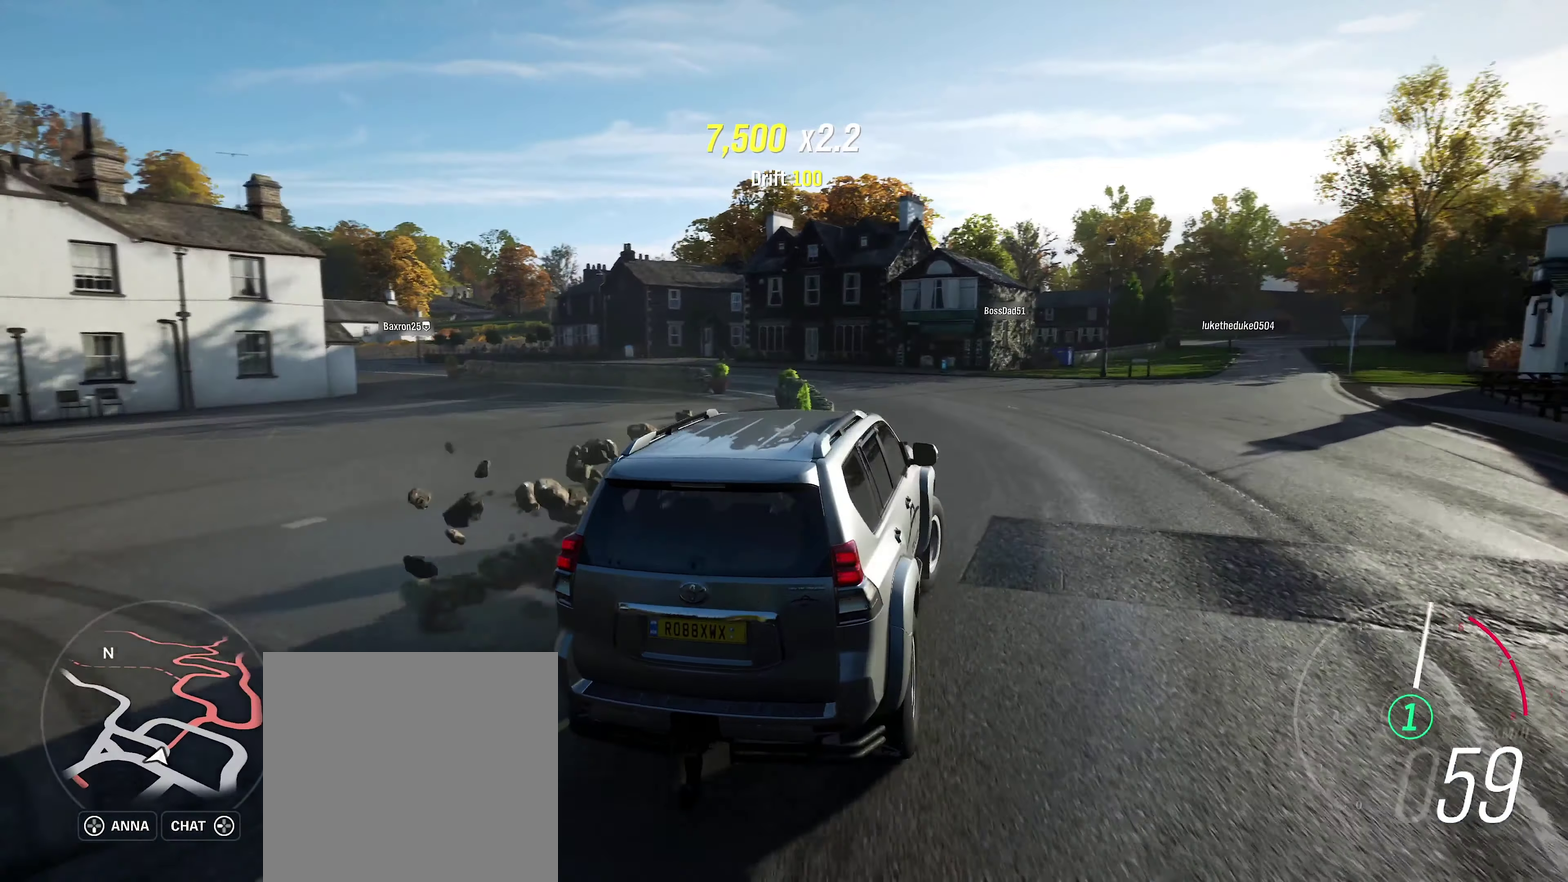
{"dt_ms": 400, "buttons": ["L2"], "left_stick": "left", "right_stick": "center", "events": [[367, "L2", "down"]]}
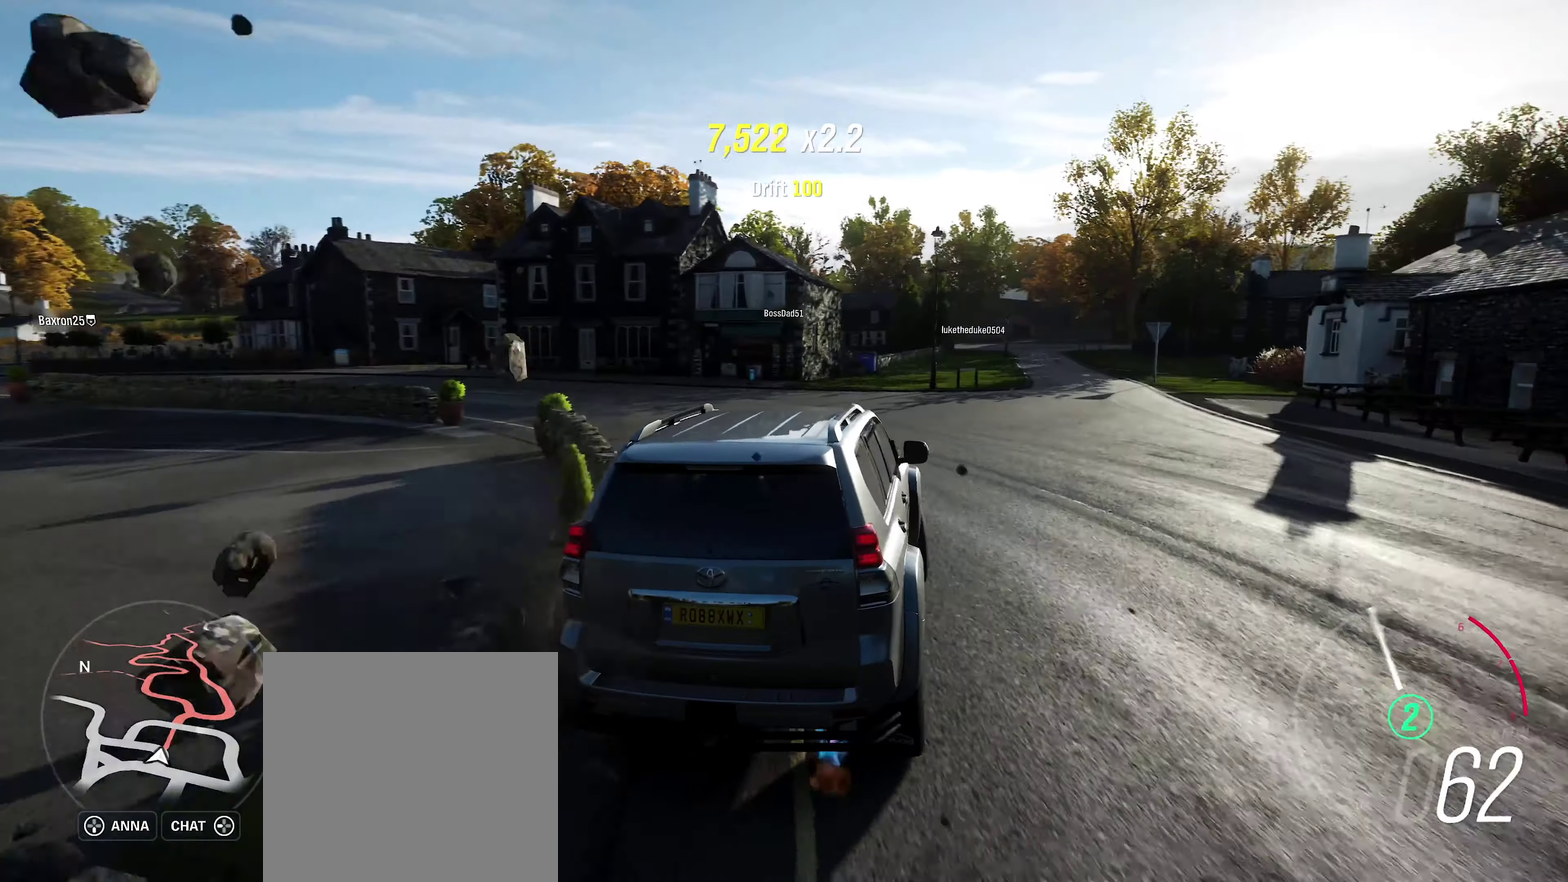
{"dt_ms": 500, "buttons": ["A"], "left_stick": "left", "right_stick": "center", "events": [[17, "A", "down"], [150, "L2", "up"]]}
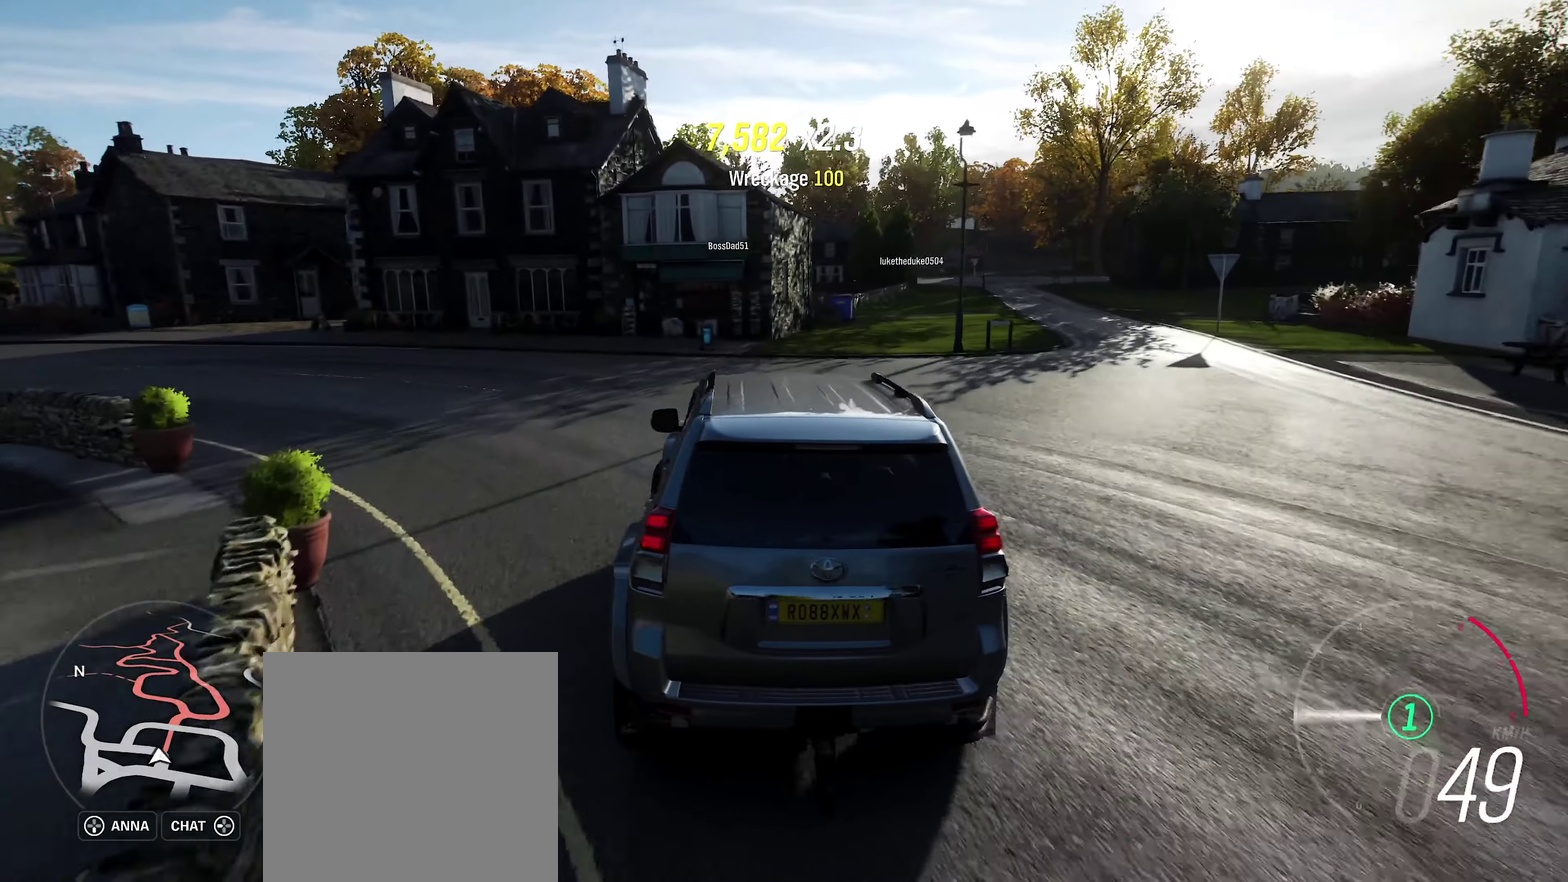
{"dt_ms": 400, "buttons": [], "left_stick": "left", "right_stick": "center", "events": [[83, "A", "up"]]}
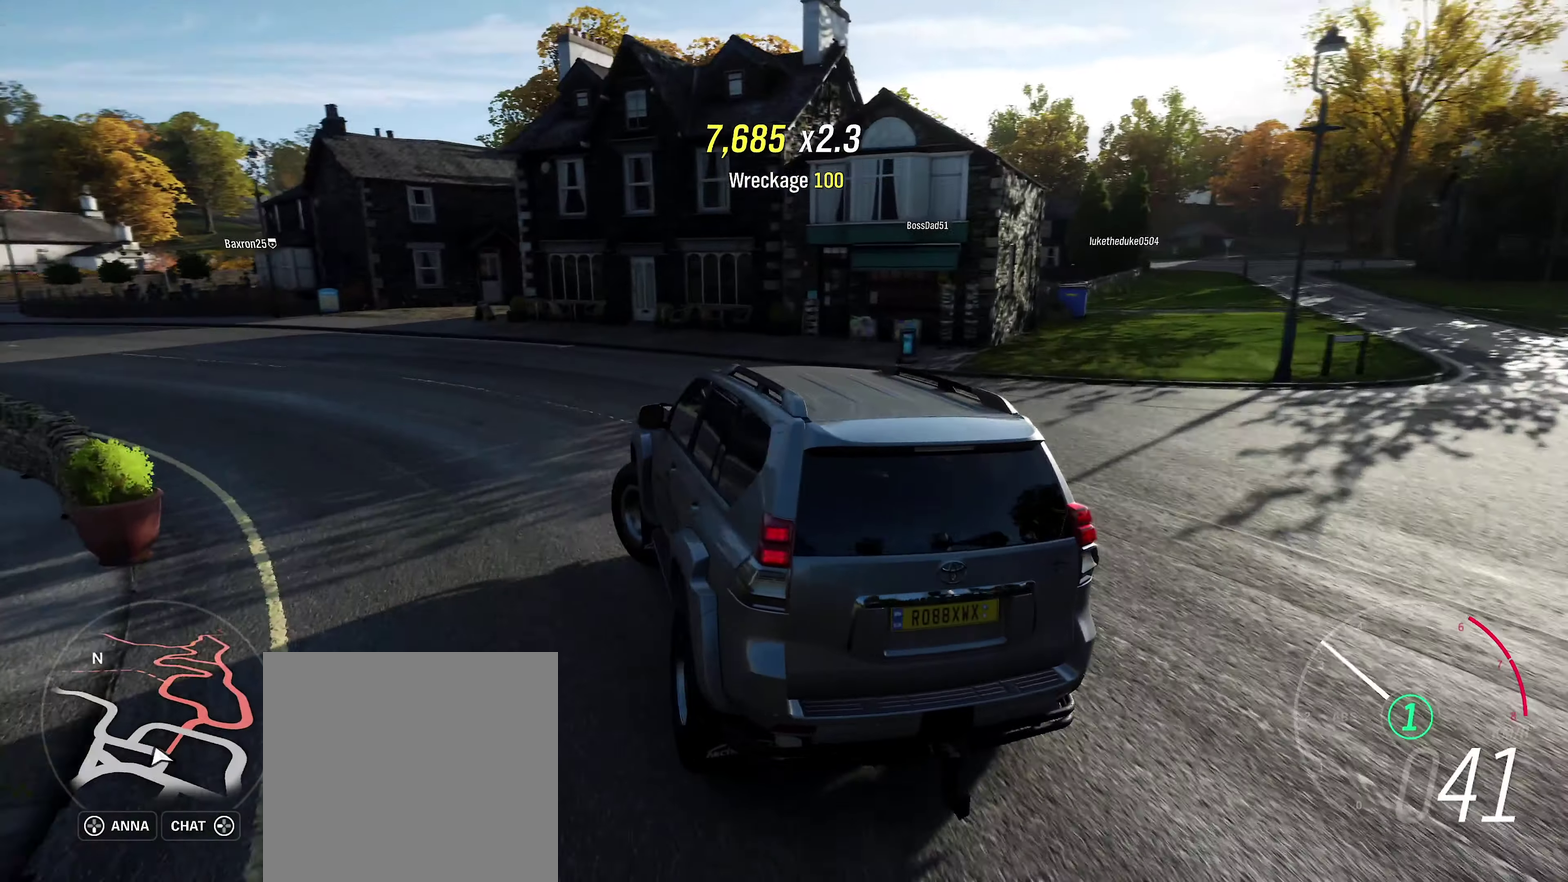
{"dt_ms": 400, "buttons": [], "left_stick": "left", "right_stick": "center", "events": []}
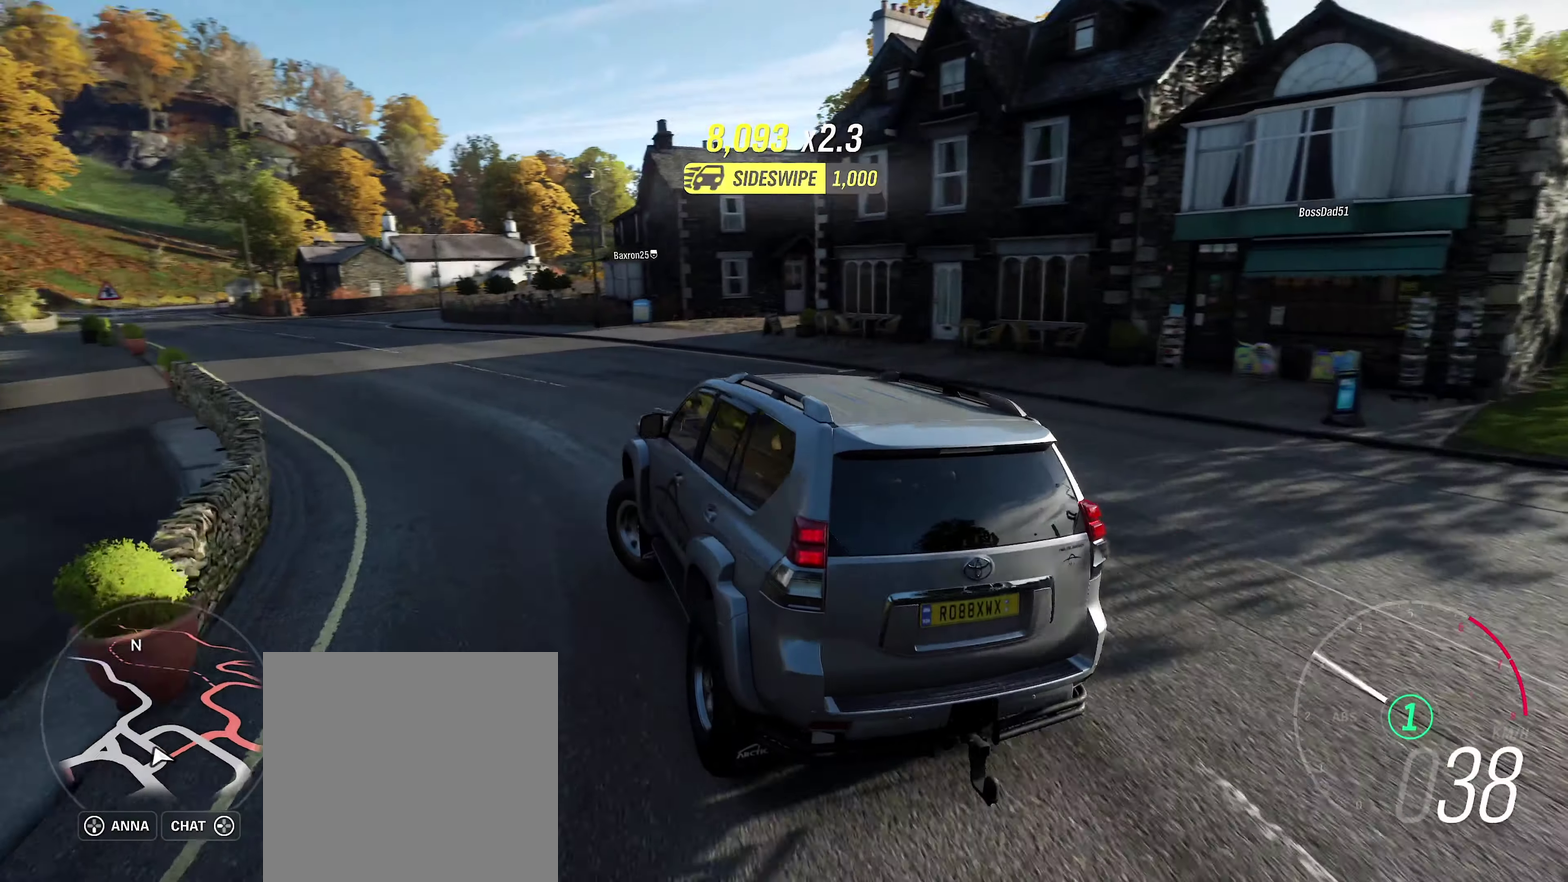
{"dt_ms": 500, "buttons": [], "left_stick": "center", "right_stick": "center", "events": [[217, "left_stick", "down-left"], [317, "left_stick", "center"]]}
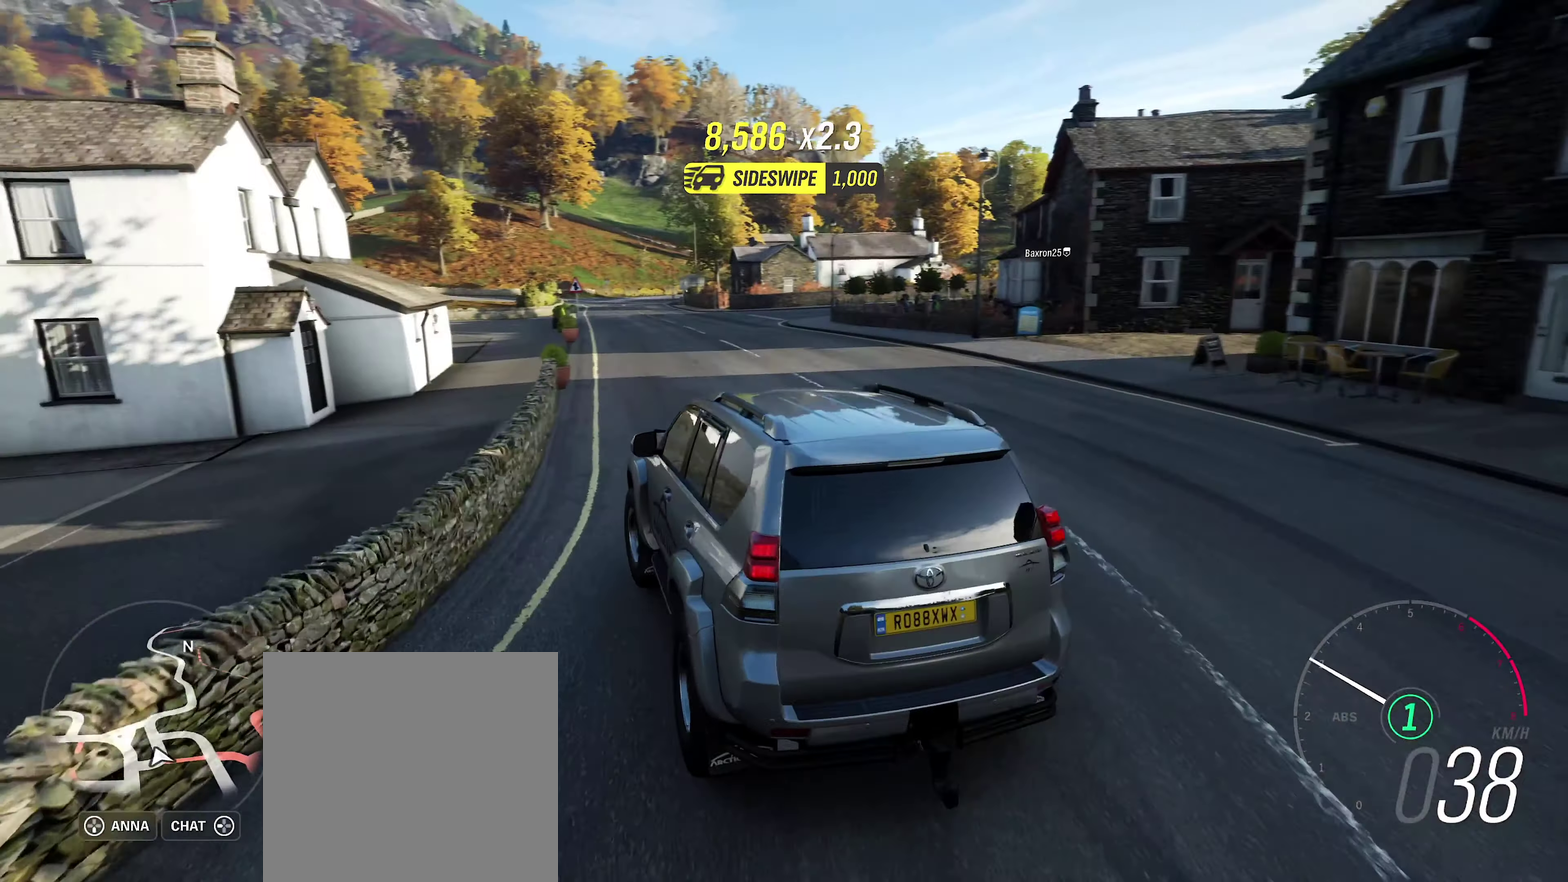
{"dt_ms": 400, "buttons": [], "left_stick": "center", "right_stick": "center", "events": [[83, "left_stick", "right"], [250, "left_stick", "center"]]}
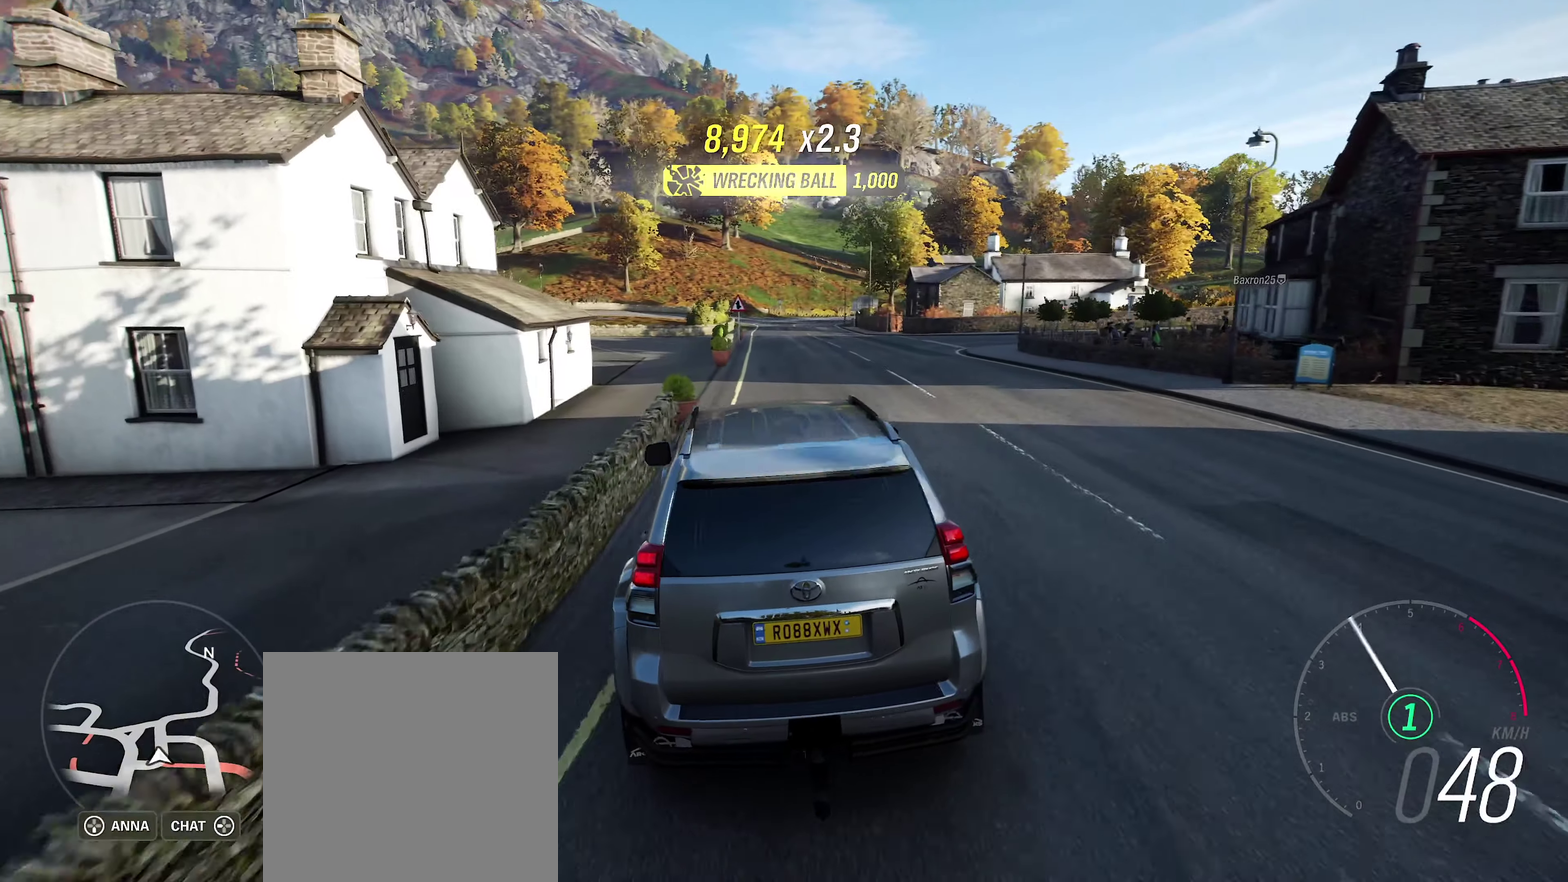
{"dt_ms": 400, "buttons": [], "left_stick": "center", "right_stick": "center", "events": [[50, "left_stick", "left"], [317, "left_stick", "center"]]}
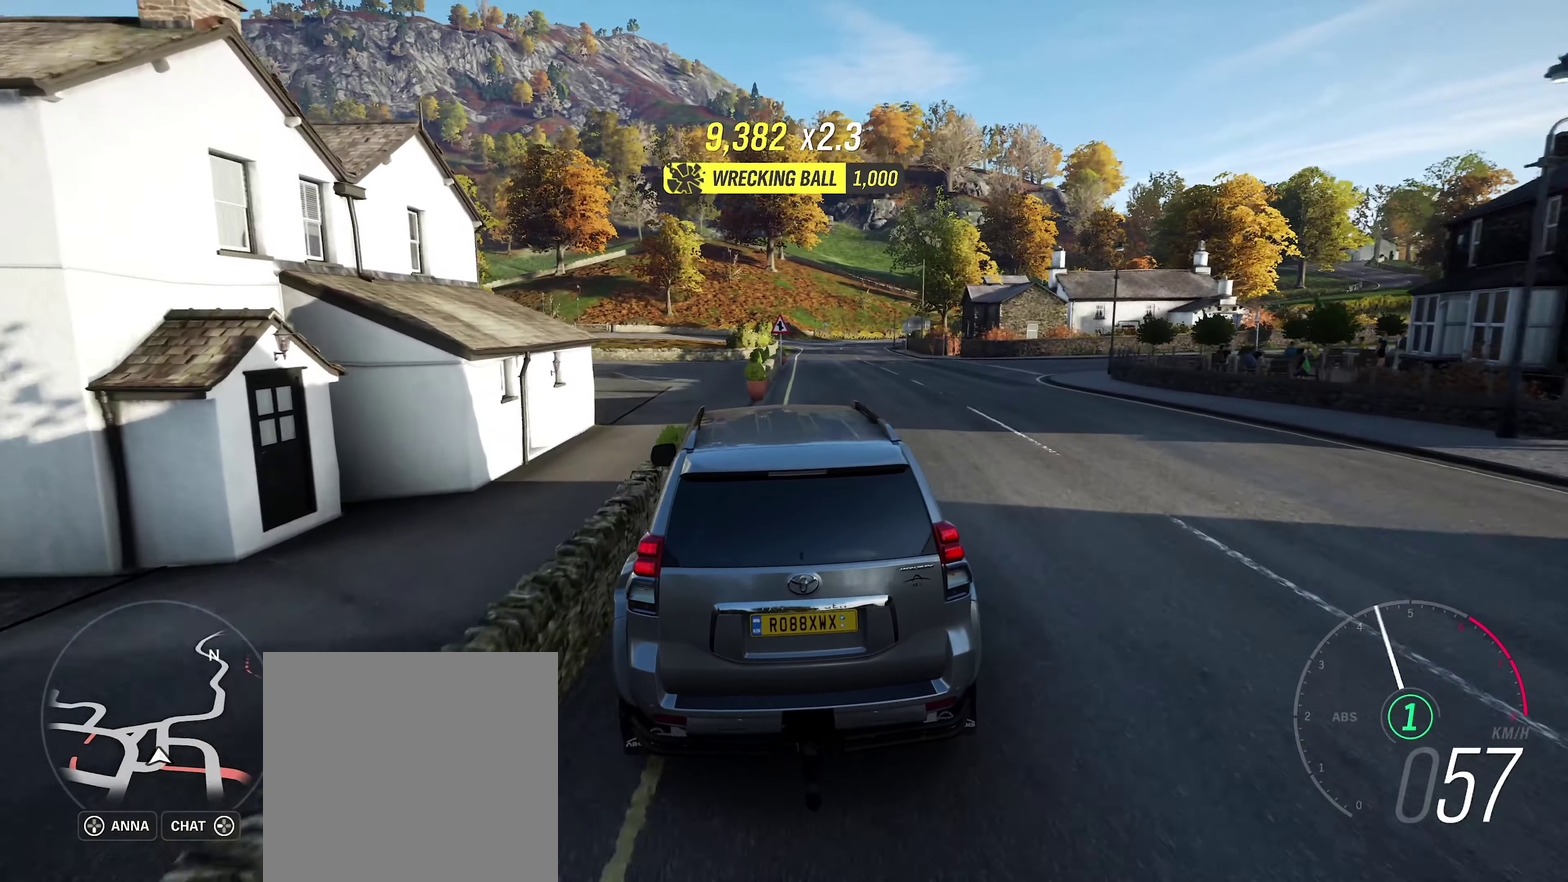
{"dt_ms": 500, "buttons": [], "left_stick": "center", "right_stick": "center", "events": [[250, "left_stick", "right"], [500, "left_stick", "center"]]}
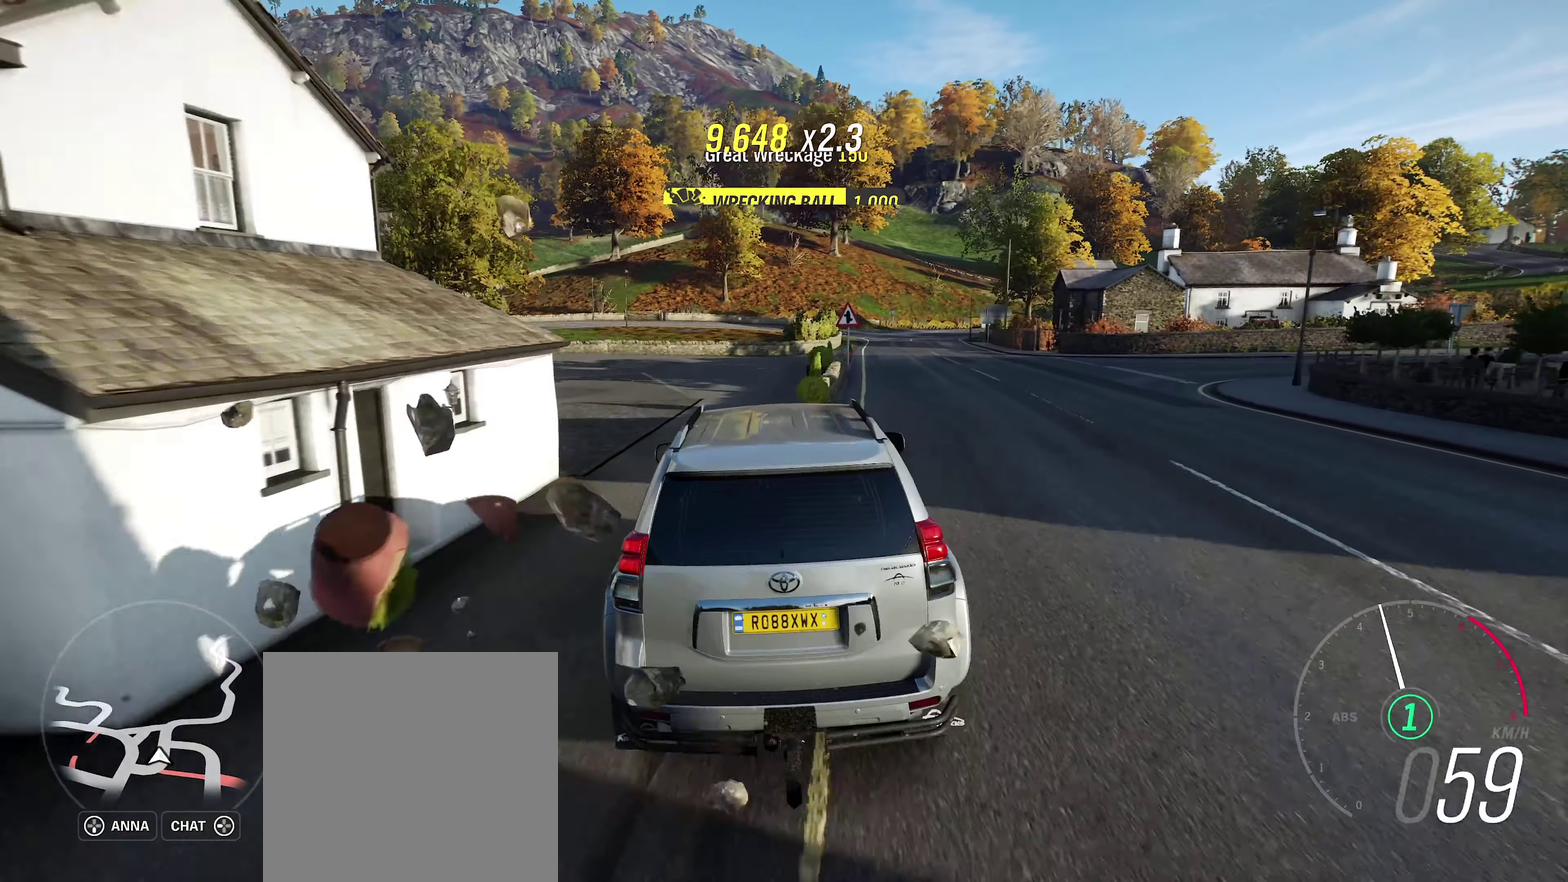
{"dt_ms": 400, "buttons": [], "left_stick": "right", "right_stick": "center", "events": [[217, "left_stick", "right"]]}
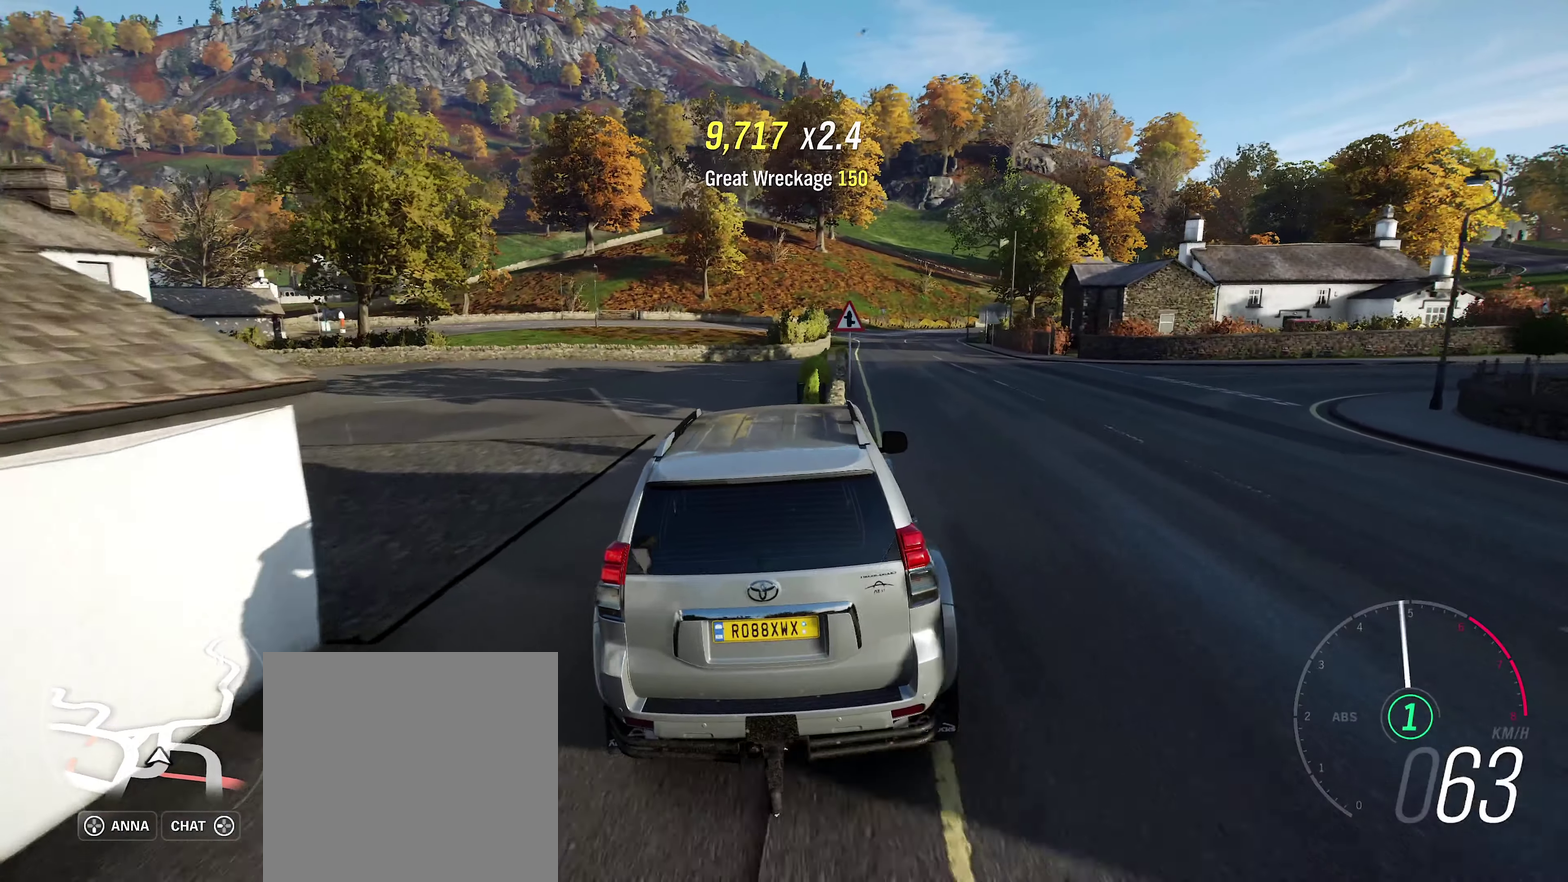
{"dt_ms": 400, "buttons": [], "left_stick": "center", "right_stick": "center", "events": [[17, "left_stick", "center"]]}
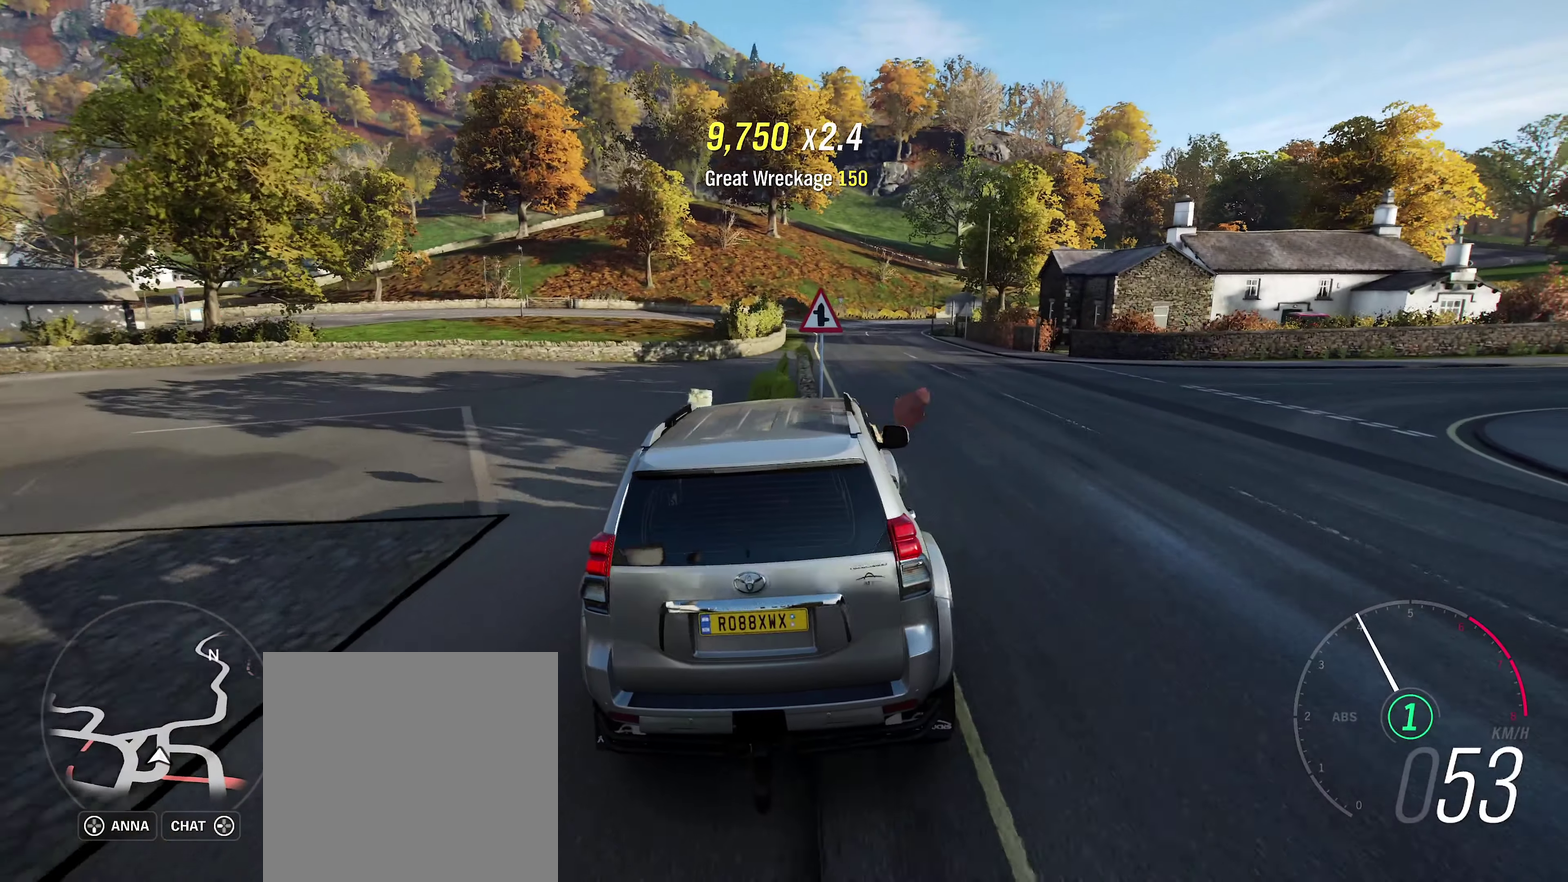
{"dt_ms": 400, "buttons": [], "left_stick": "center", "right_stick": "center", "events": [[234, "left_stick", "left"], [284, "left_stick", "center"]]}
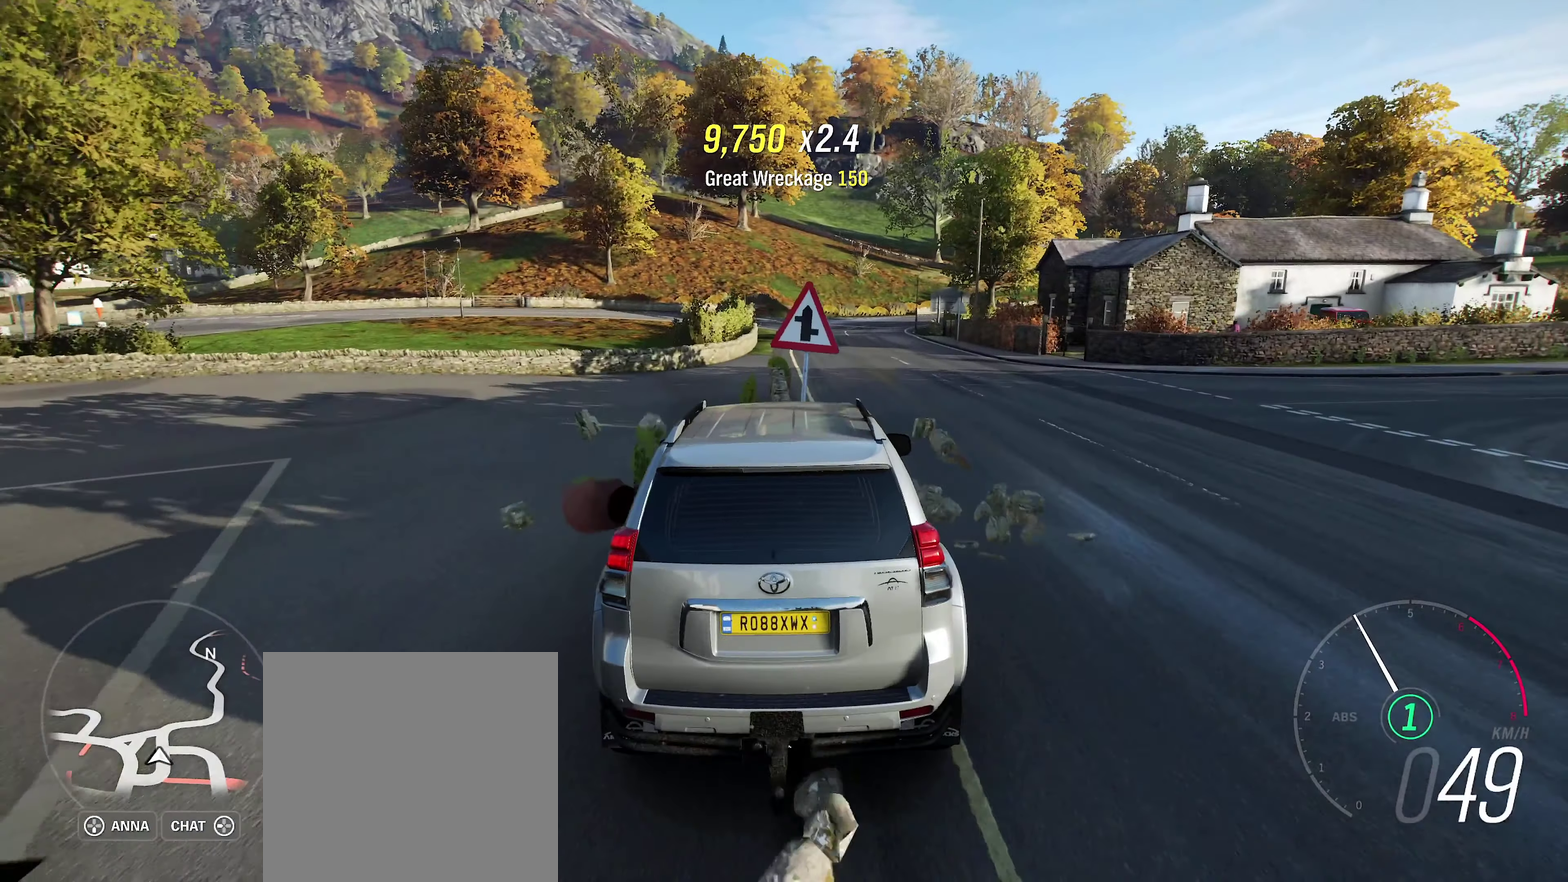
{"dt_ms": 500, "buttons": [], "left_stick": "center", "right_stick": "center", "events": [[350, "left_stick", "left"], [500, "left_stick", "center"]]}
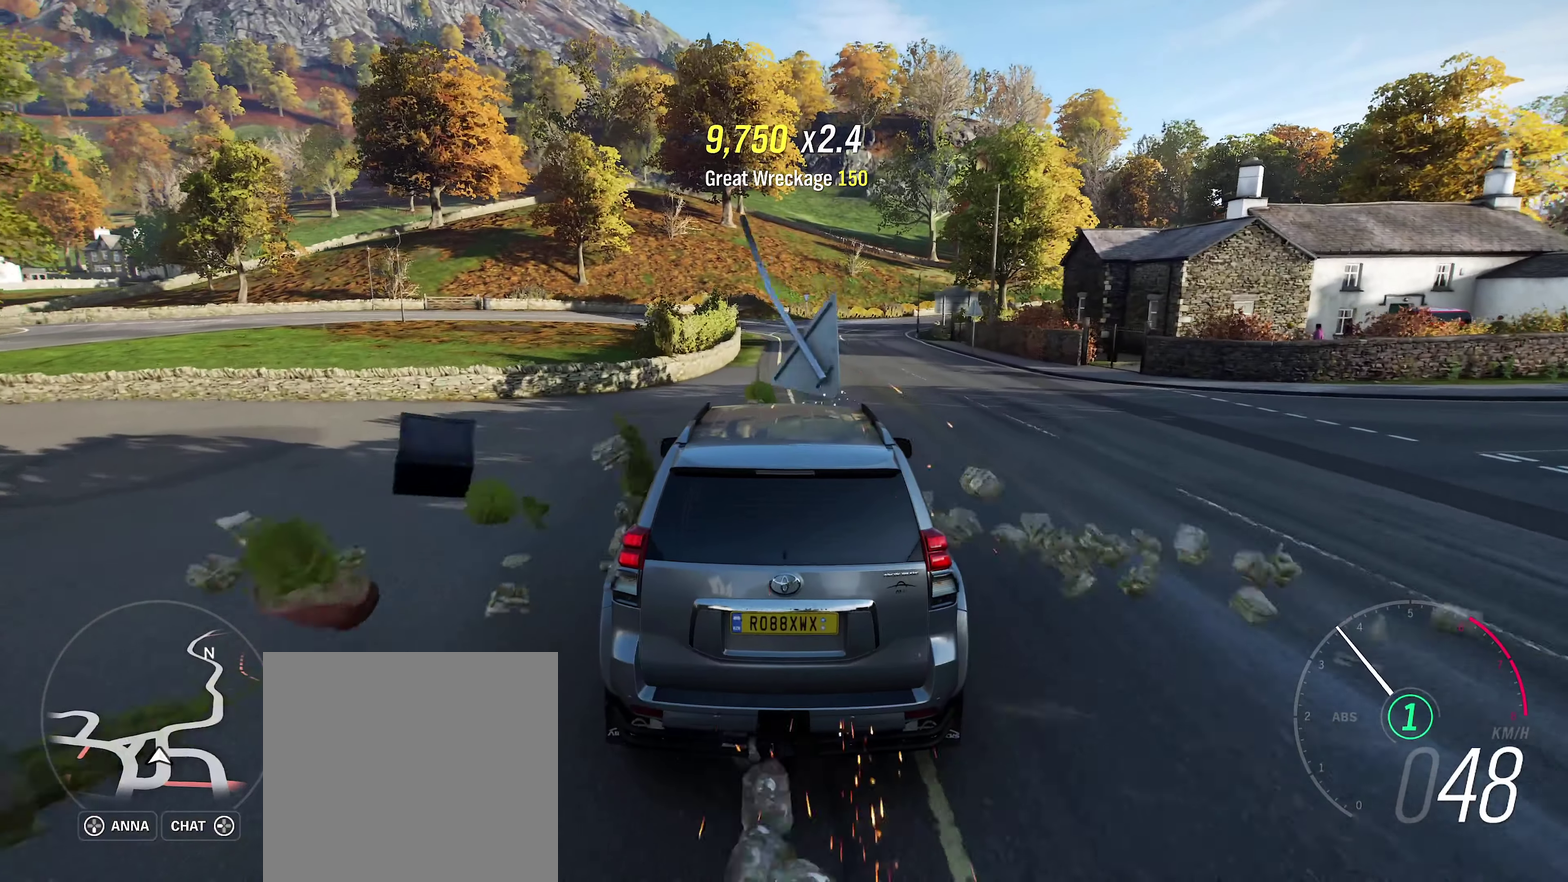
{"dt_ms": 400, "buttons": [], "left_stick": "left", "right_stick": "center", "events": [[400, "left_stick", "left"]]}
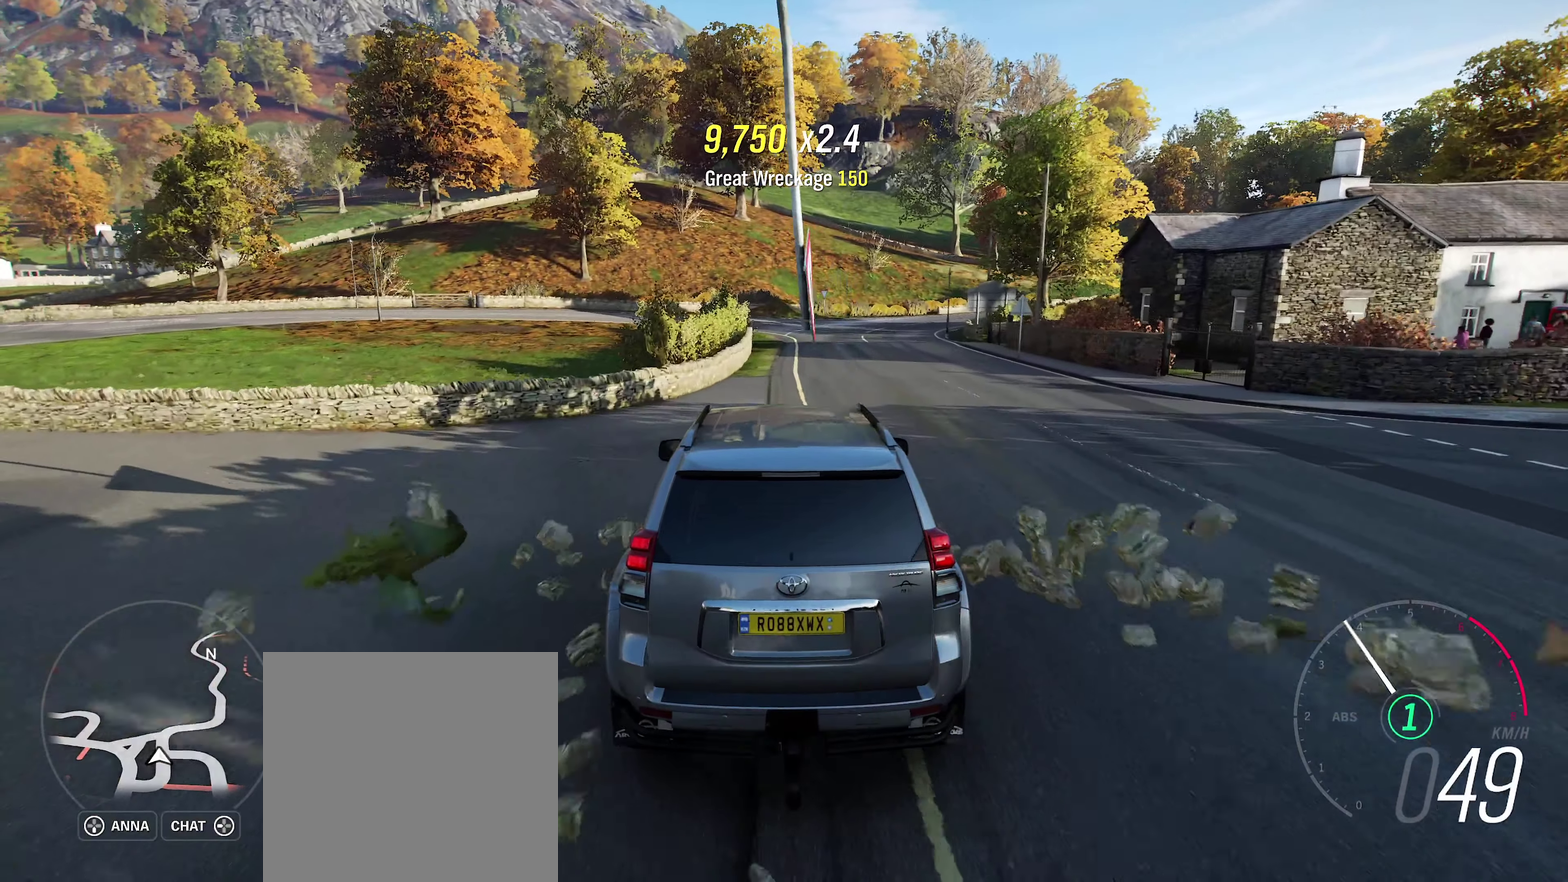
{"dt_ms": 400, "buttons": [], "left_stick": "center", "right_stick": "center", "events": [[184, "left_stick", "center"]]}
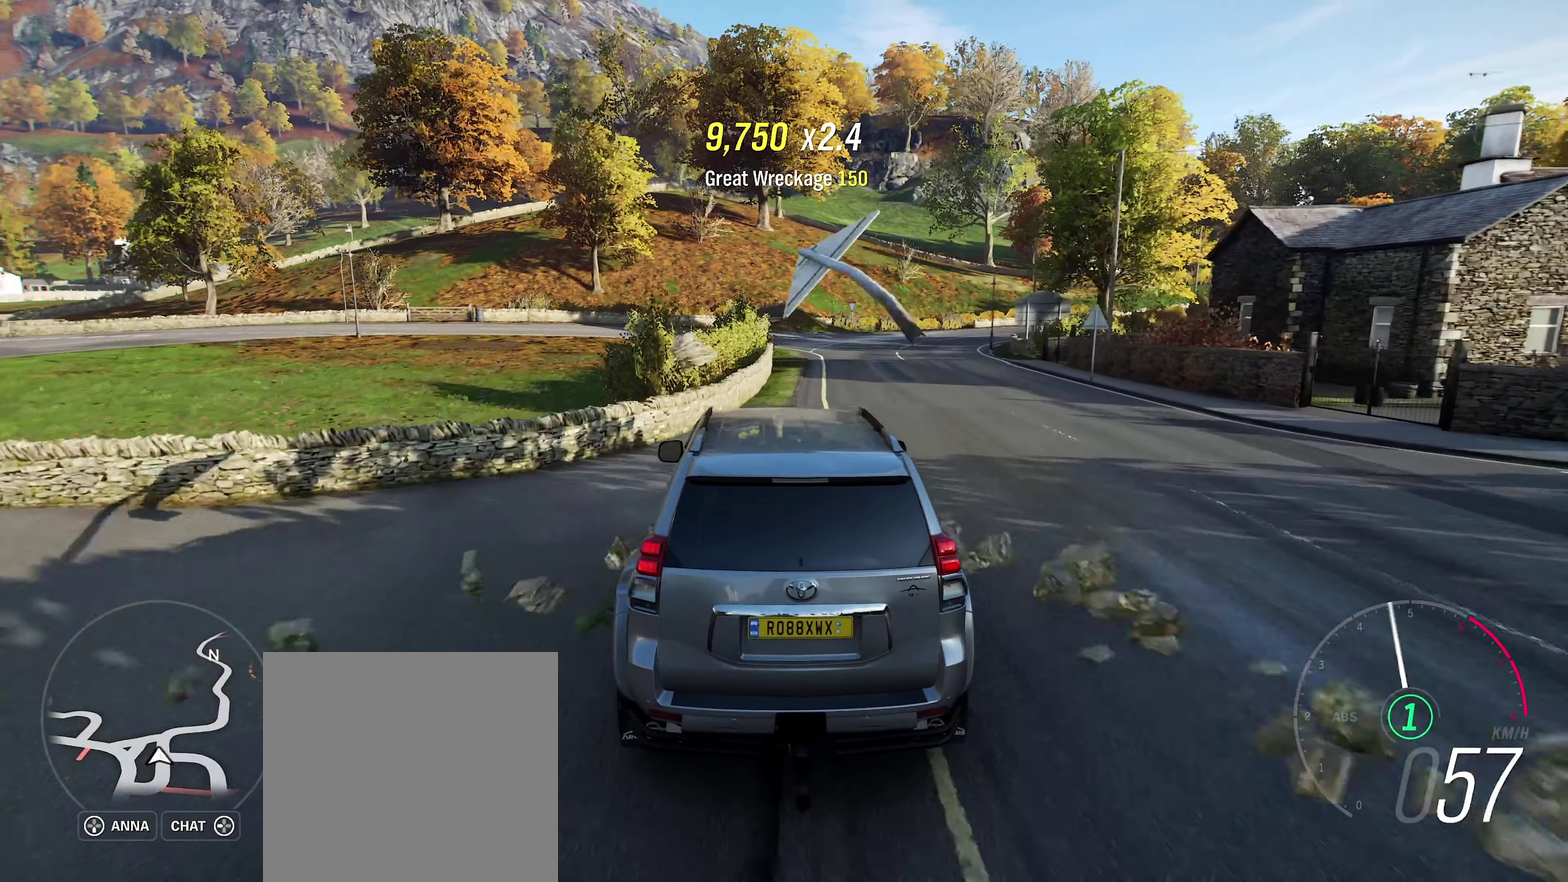
{"dt_ms": 500, "buttons": [], "left_stick": "center", "right_stick": "center", "events": [[334, "left_stick", "right"], [500, "left_stick", "center"]]}